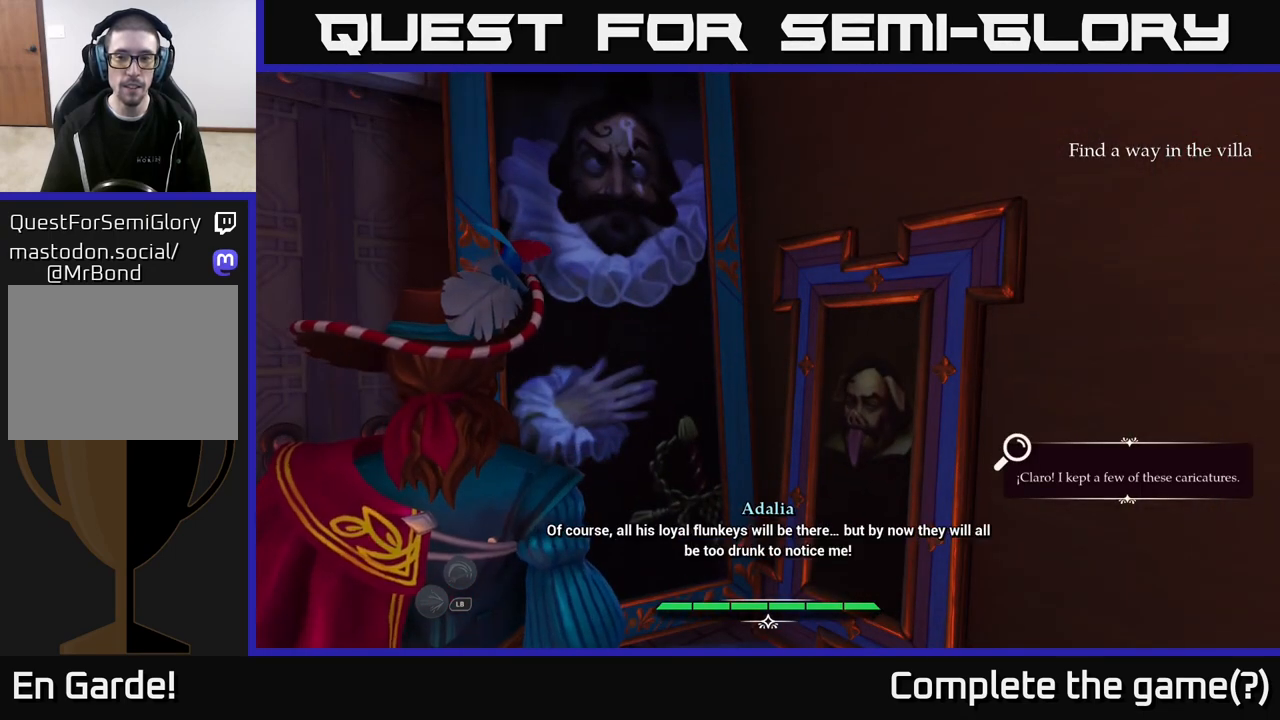
Gameplay with a controller (Xbox layout); each line is a JSON object with the inputs held at the frame after it. "events" lists button and stick changes between this image and that frame as [ms after this image, input, new state], when the widget could be followed in between.
{"buttons": [], "left_stick": "center", "right_stick": "center", "events": []}
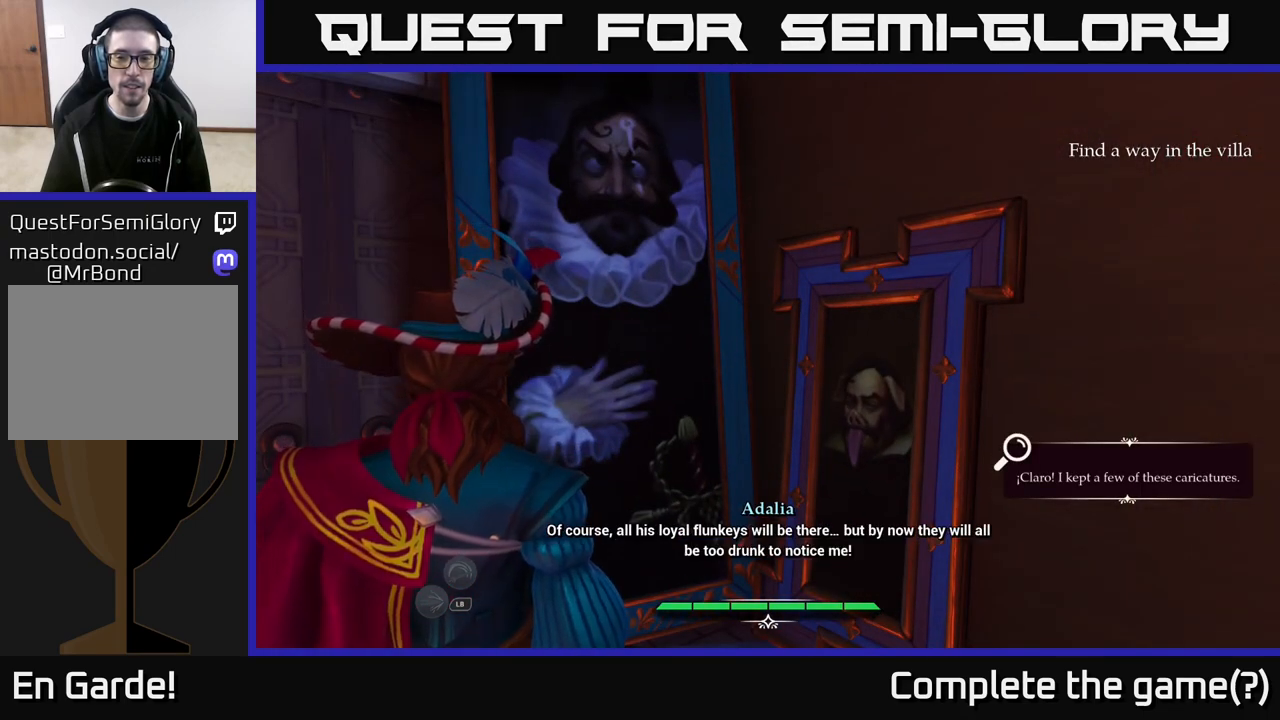
{"buttons": [], "left_stick": "center", "right_stick": "center", "events": [[283, "right_stick", "up-left"], [500, "right_stick", "center"]]}
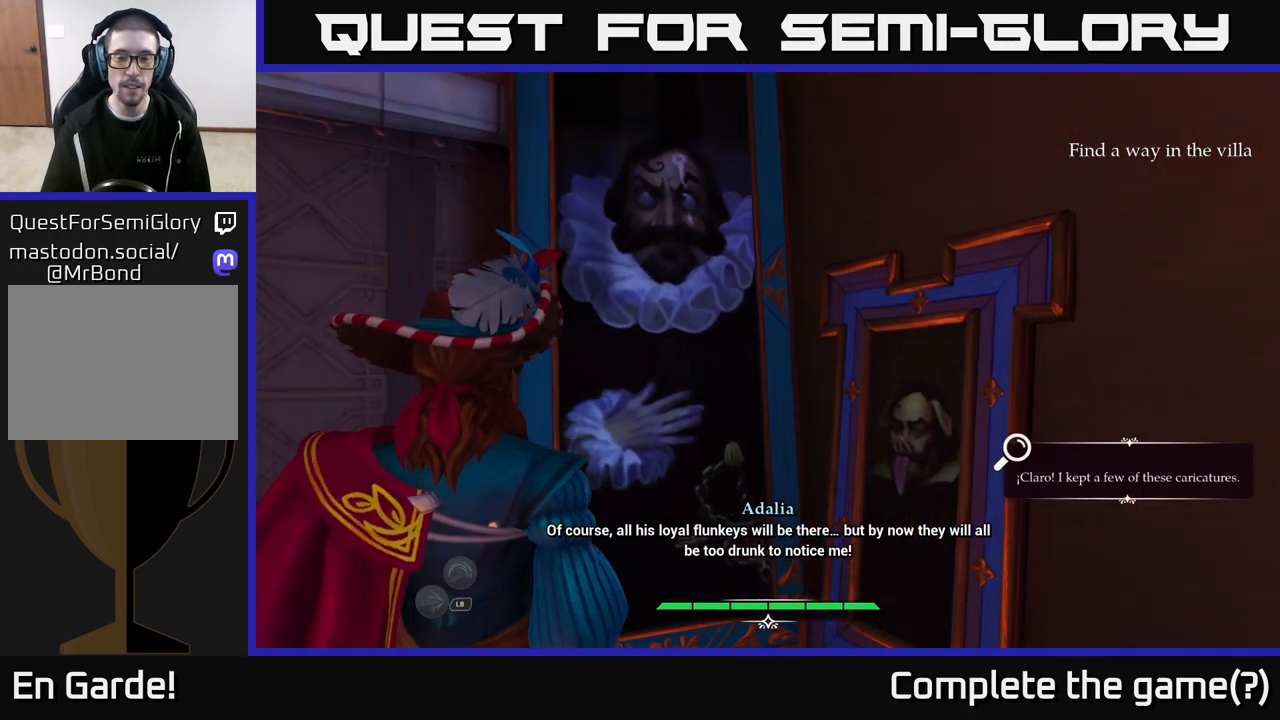
{"buttons": [], "left_stick": "center", "right_stick": "center", "events": [[183, "right_stick", "up-left"], [383, "right_stick", "center"]]}
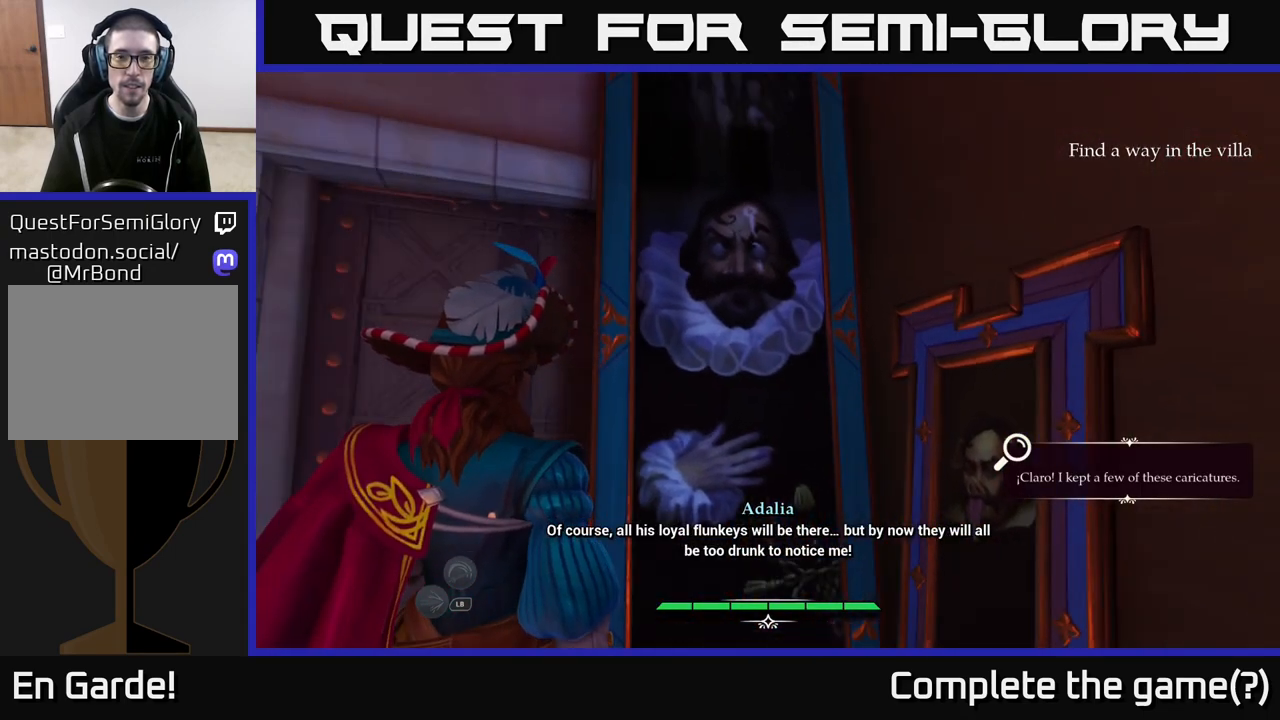
{"buttons": [], "left_stick": "center", "right_stick": "center", "events": []}
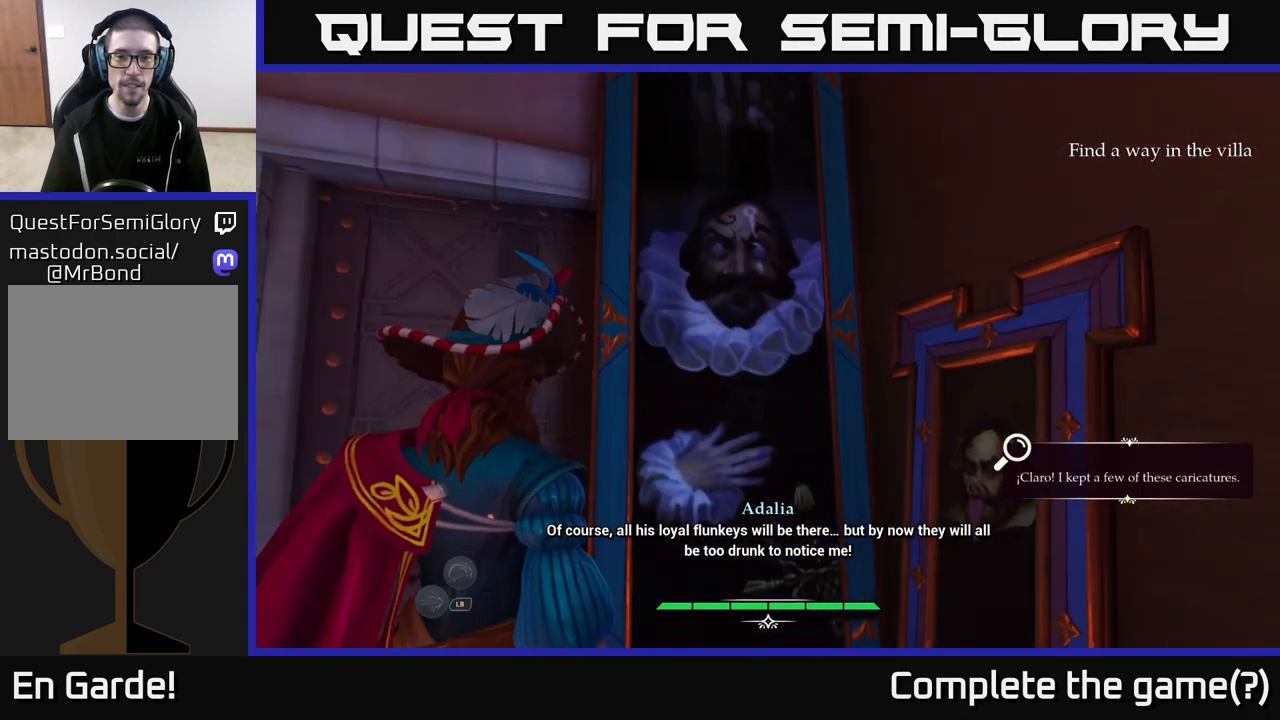
{"buttons": [], "left_stick": "center", "right_stick": "down-right", "events": [[117, "right_stick", "down-right"]]}
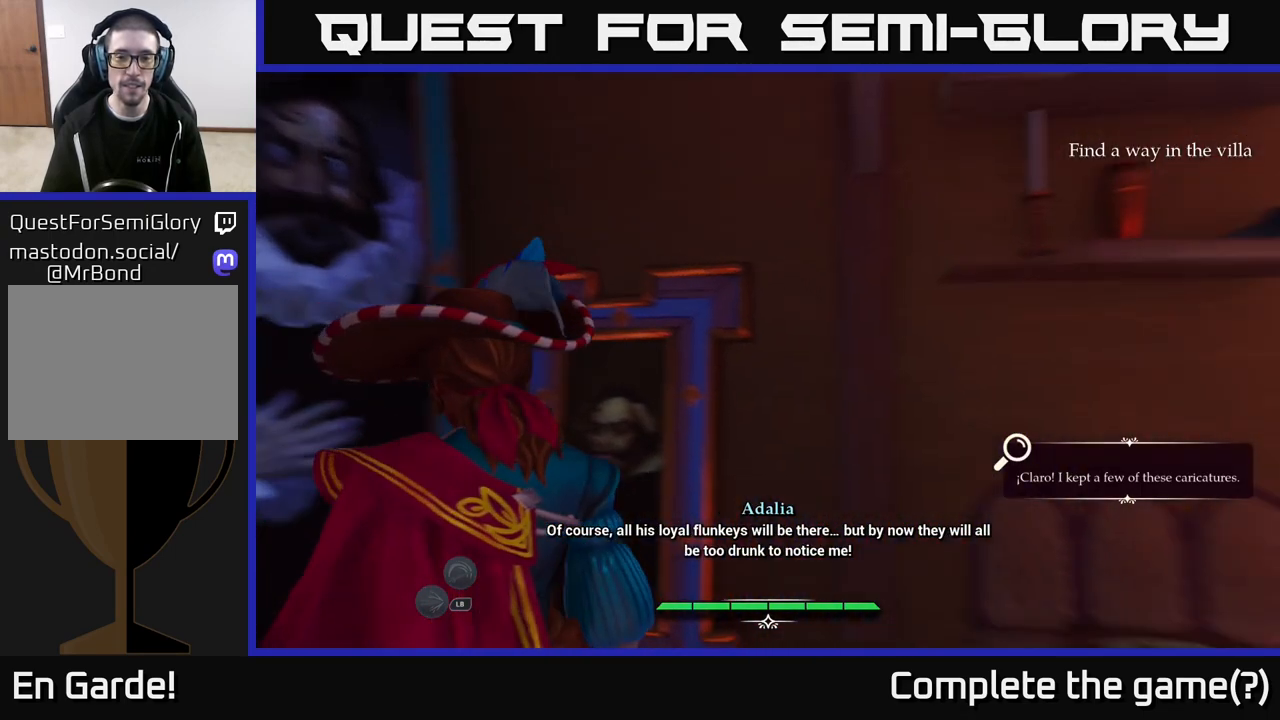
{"buttons": [], "left_stick": "right", "right_stick": "down-right", "events": [[333, "left_stick", "right"]]}
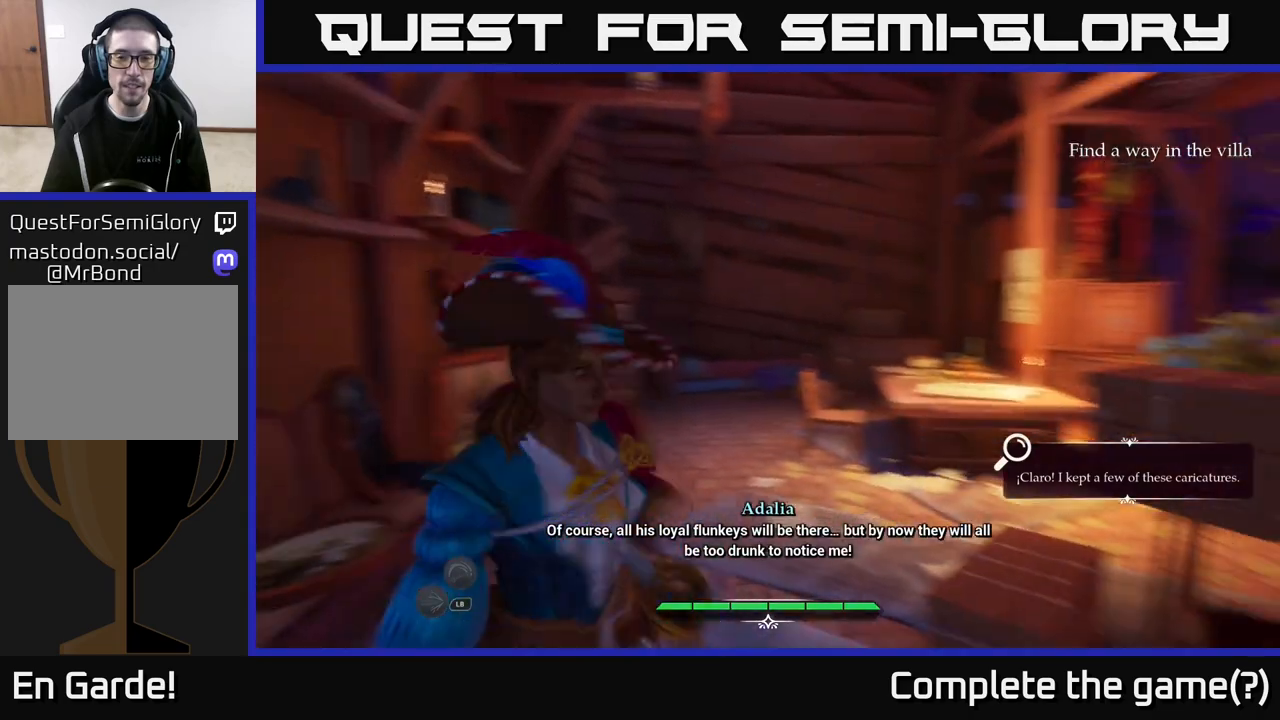
{"buttons": [], "left_stick": "up", "right_stick": "down-right", "events": [[100, "right_stick", "center"], [117, "left_stick", "up-right"], [417, "left_stick", "up"], [450, "right_stick", "down-right"]]}
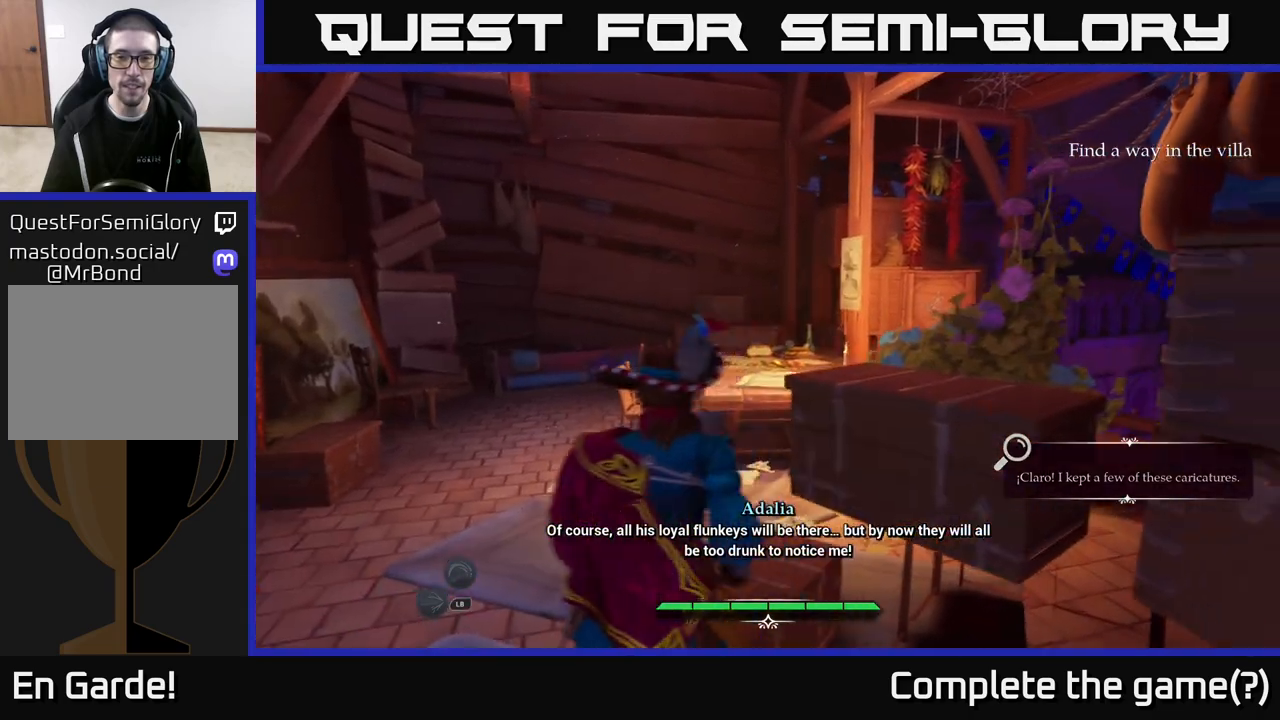
{"buttons": [], "left_stick": "up-left", "right_stick": "down-right", "events": [[67, "left_stick", "up-left"]]}
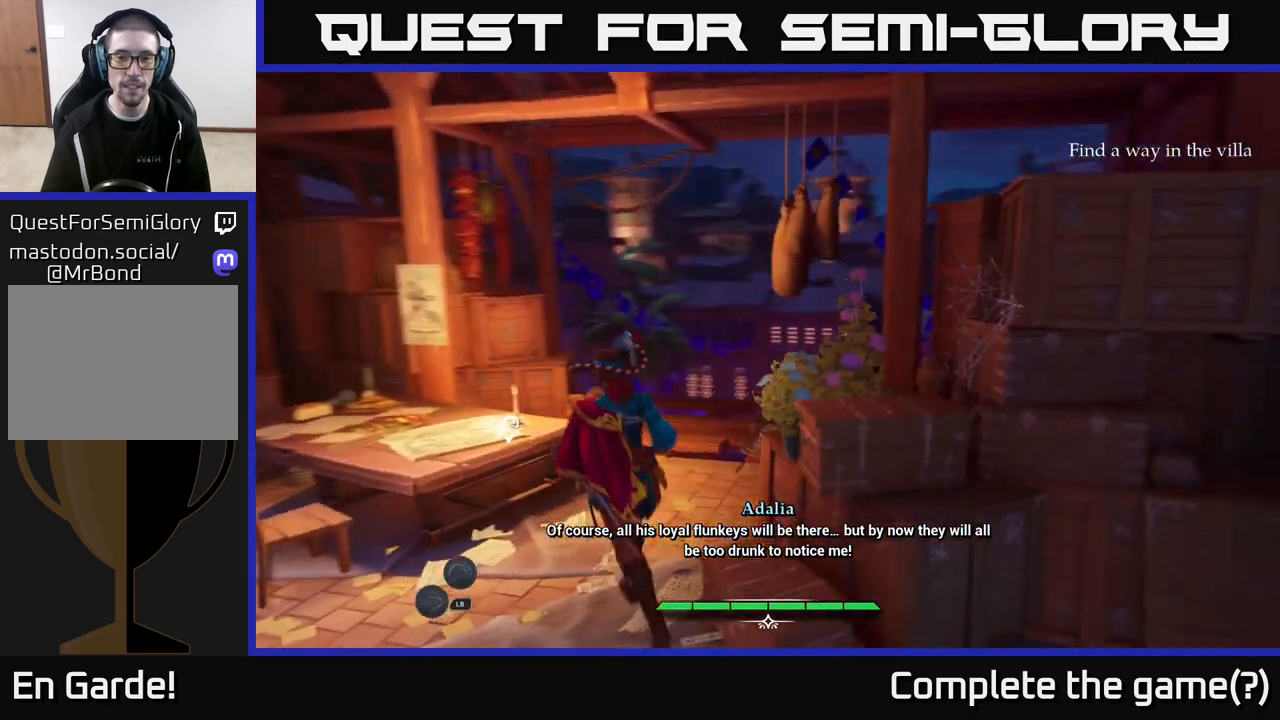
{"buttons": [], "left_stick": "up-left", "right_stick": "center", "events": [[33, "left_stick", "up"], [317, "right_stick", "down"], [483, "left_stick", "up-left"], [500, "right_stick", "center"]]}
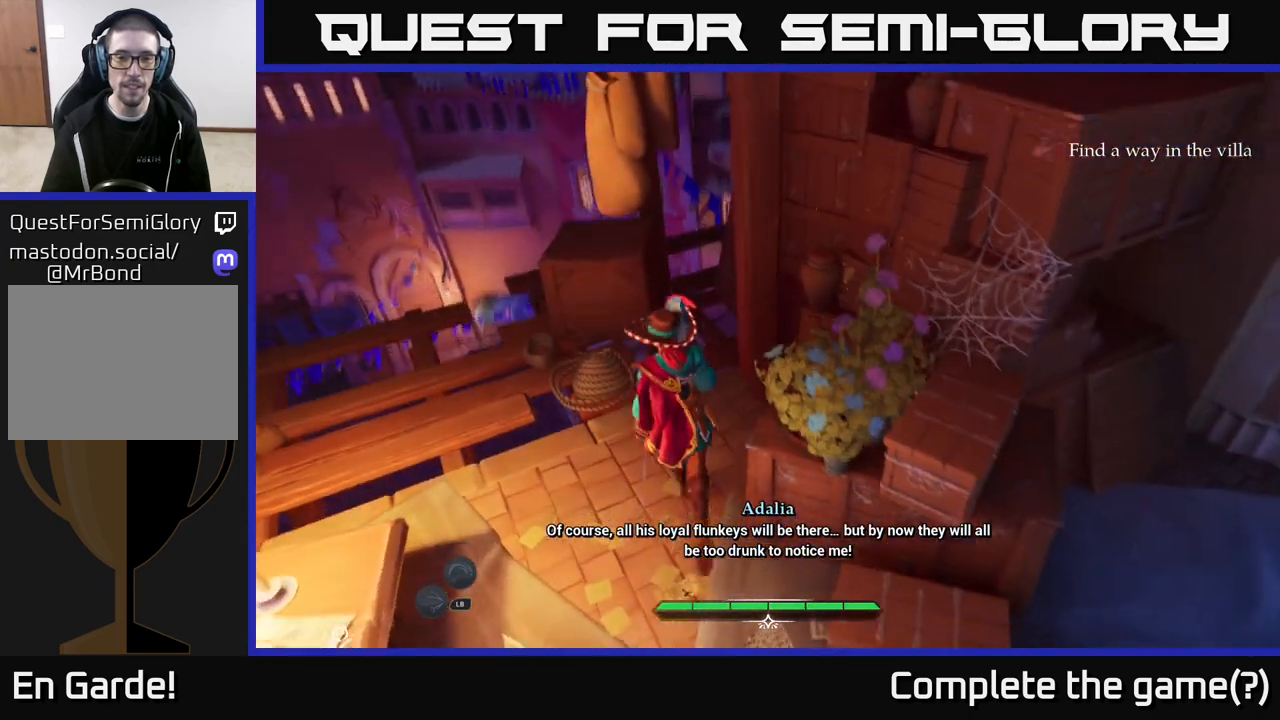
{"buttons": [], "left_stick": "up-left", "right_stick": "center", "events": []}
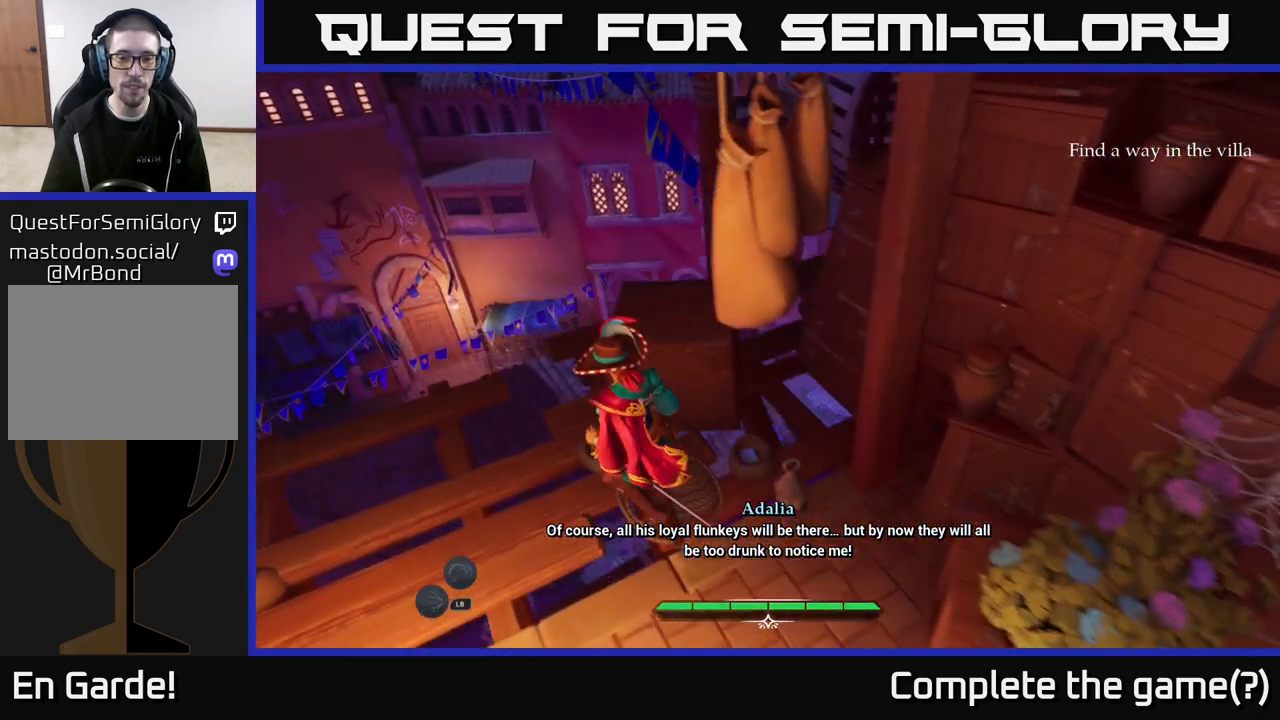
{"buttons": [], "left_stick": "center", "right_stick": "center", "events": [[100, "left_stick", "left"], [233, "left_stick", "center"]]}
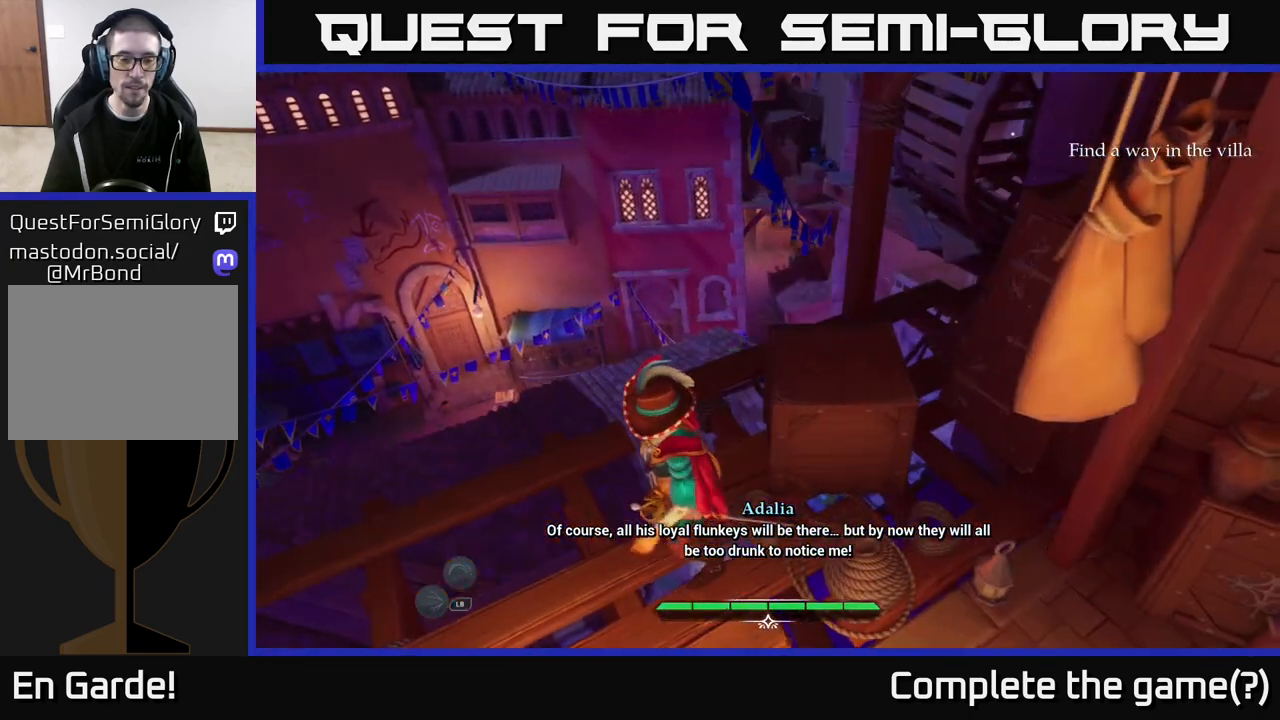
{"buttons": [], "left_stick": "center", "right_stick": "up-left", "events": [[500, "right_stick", "up-left"]]}
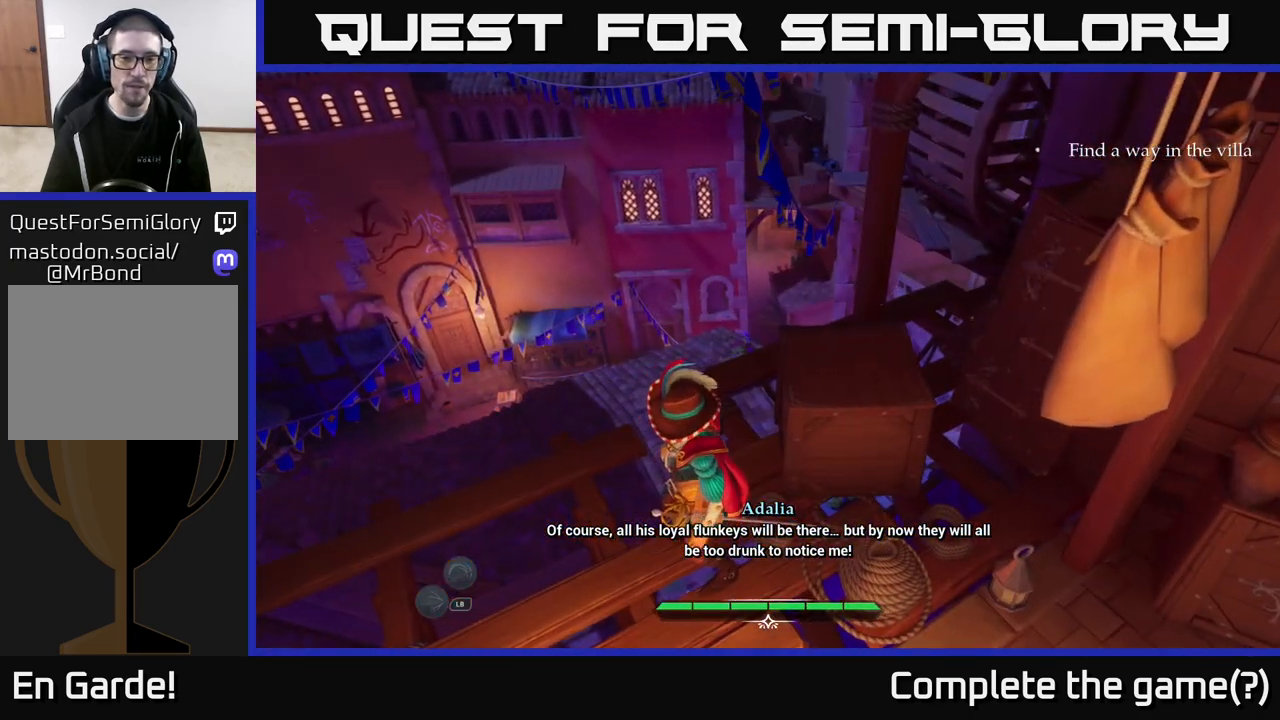
{"buttons": [], "left_stick": "up", "right_stick": "center", "events": [[167, "right_stick", "left"], [400, "right_stick", "center"], [433, "left_stick", "up"]]}
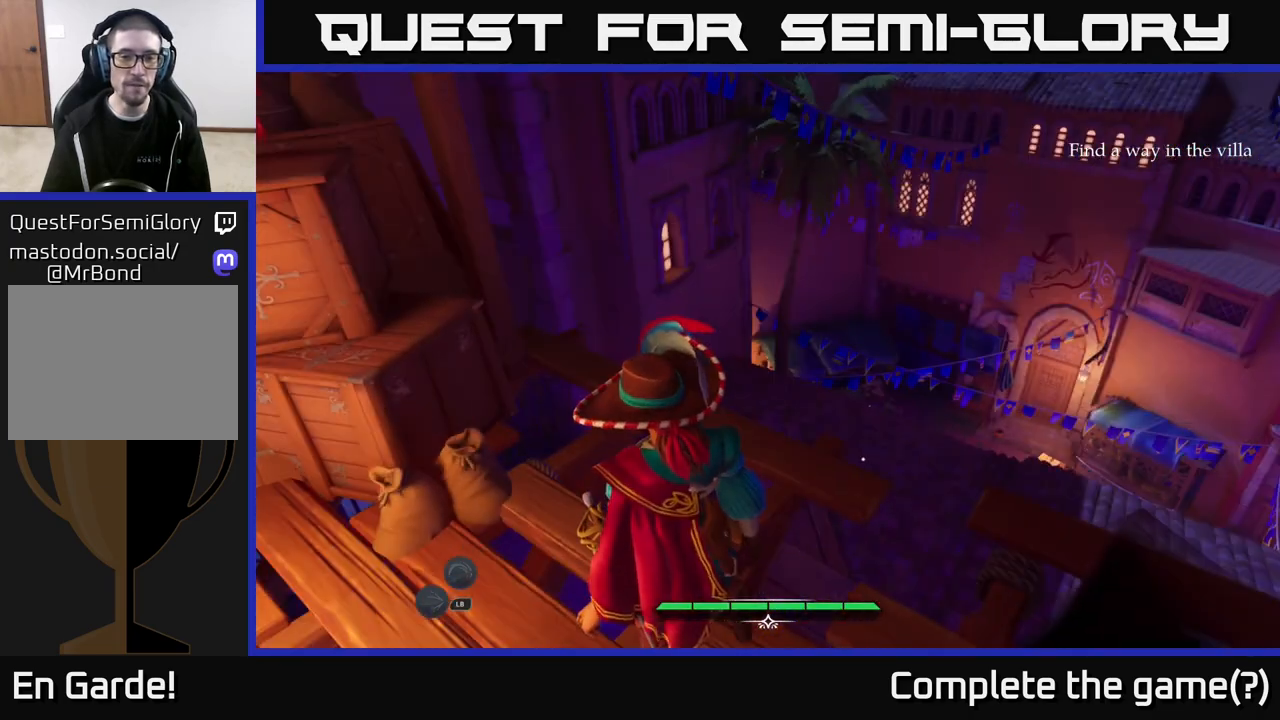
{"buttons": [], "left_stick": "up", "right_stick": "right", "events": [[267, "right_stick", "right"]]}
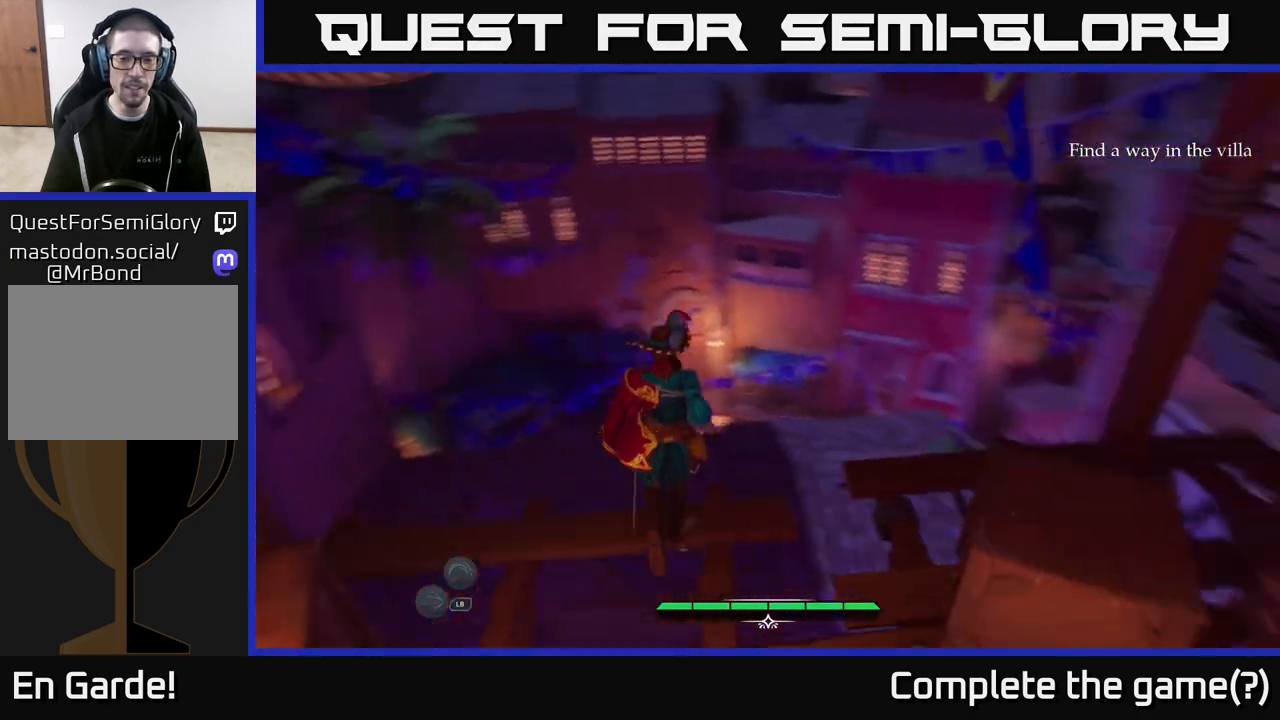
{"buttons": [], "left_stick": "center", "right_stick": "center", "events": [[117, "right_stick", "down"], [183, "left_stick", "center"], [233, "right_stick", "center"]]}
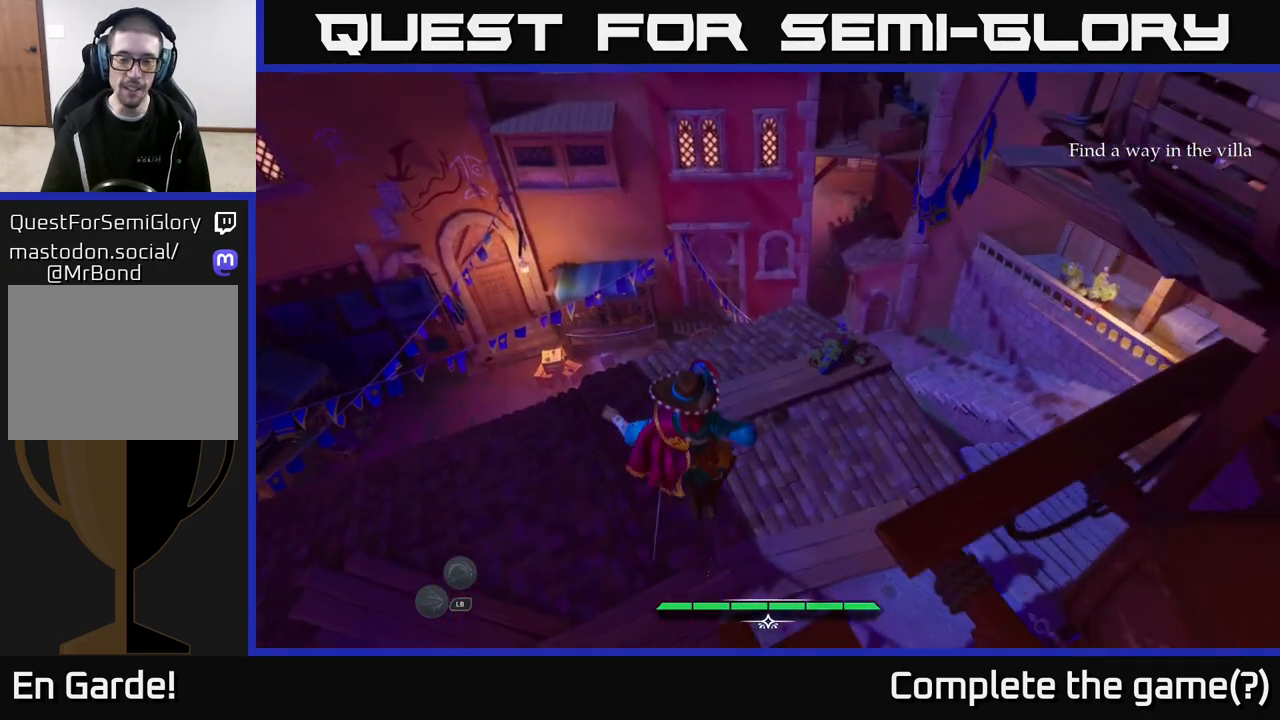
{"buttons": [], "left_stick": "up-left", "right_stick": "up-right", "events": [[117, "left_stick", "up"], [267, "left_stick", "up-left"], [317, "right_stick", "up-right"]]}
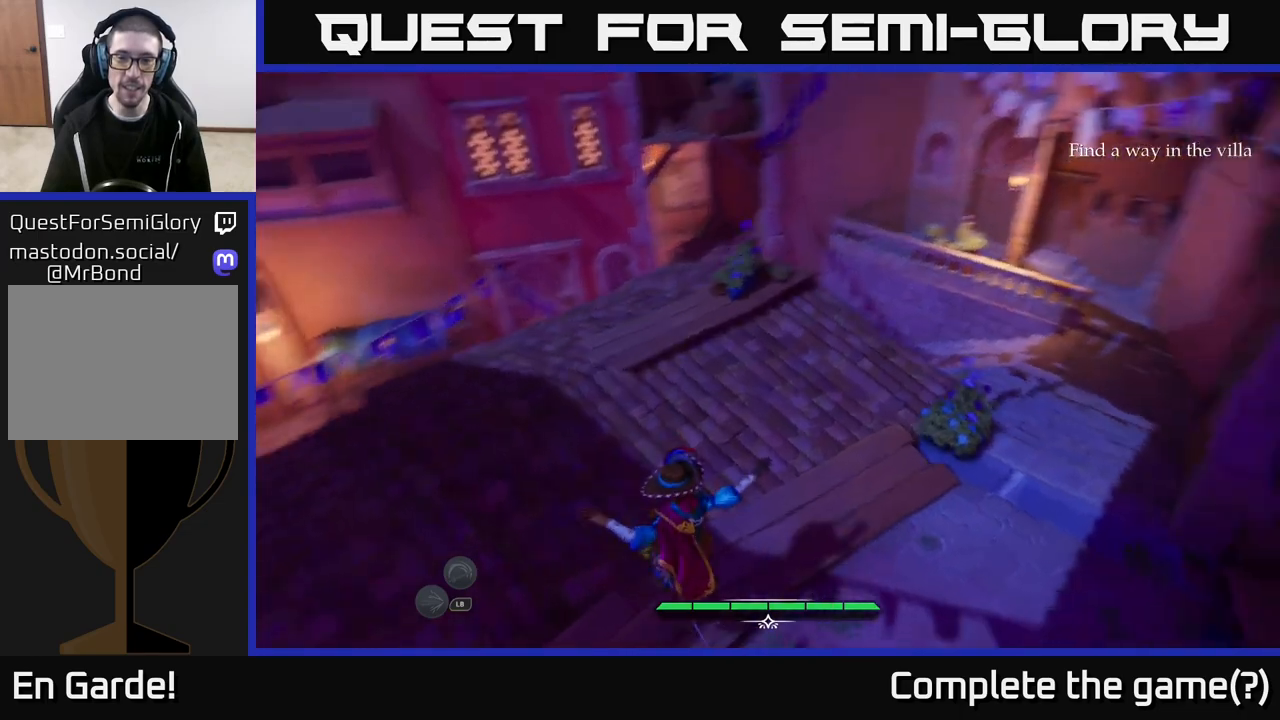
{"buttons": [], "left_stick": "up-left", "right_stick": "center", "events": [[167, "right_stick", "center"]]}
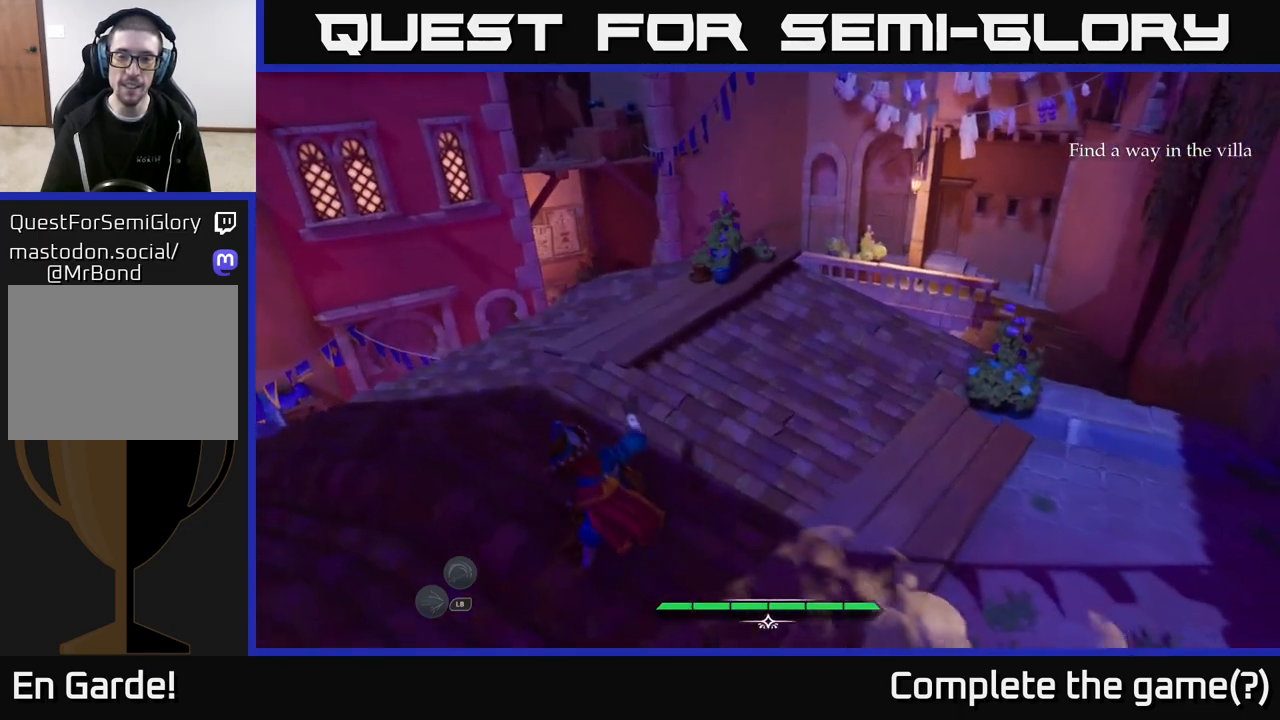
{"buttons": [], "left_stick": "center", "right_stick": "left", "events": [[200, "left_stick", "center"], [200, "right_stick", "up-left"], [317, "right_stick", "left"]]}
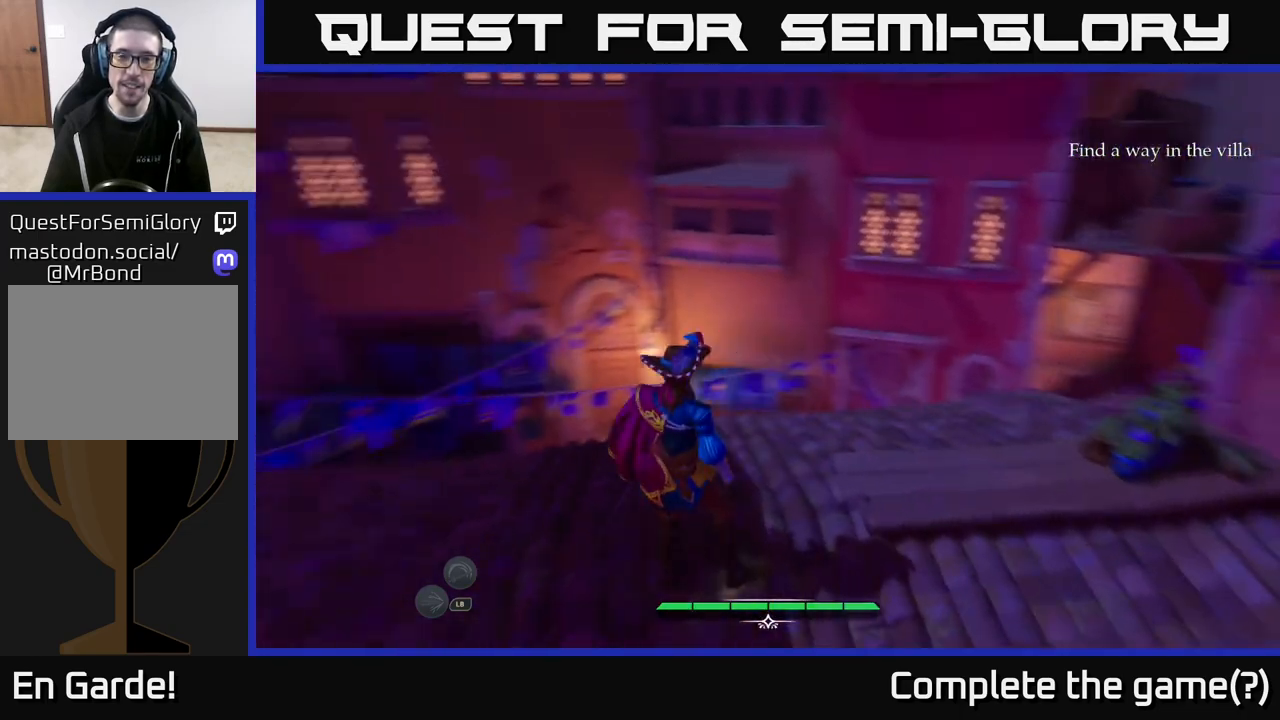
{"buttons": [], "left_stick": "center", "right_stick": "left", "events": [[100, "right_stick", "center"], [467, "right_stick", "left"]]}
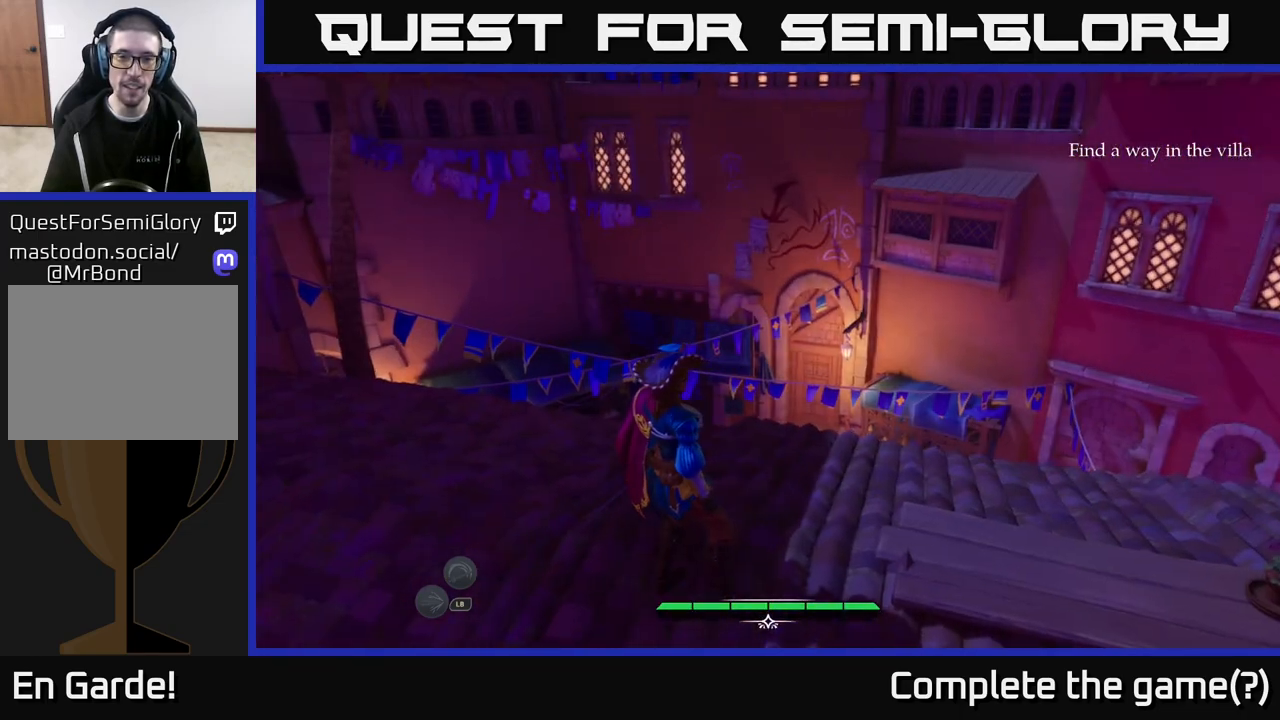
{"buttons": [], "left_stick": "center", "right_stick": "center", "events": [[217, "right_stick", "up-left"], [450, "right_stick", "center"]]}
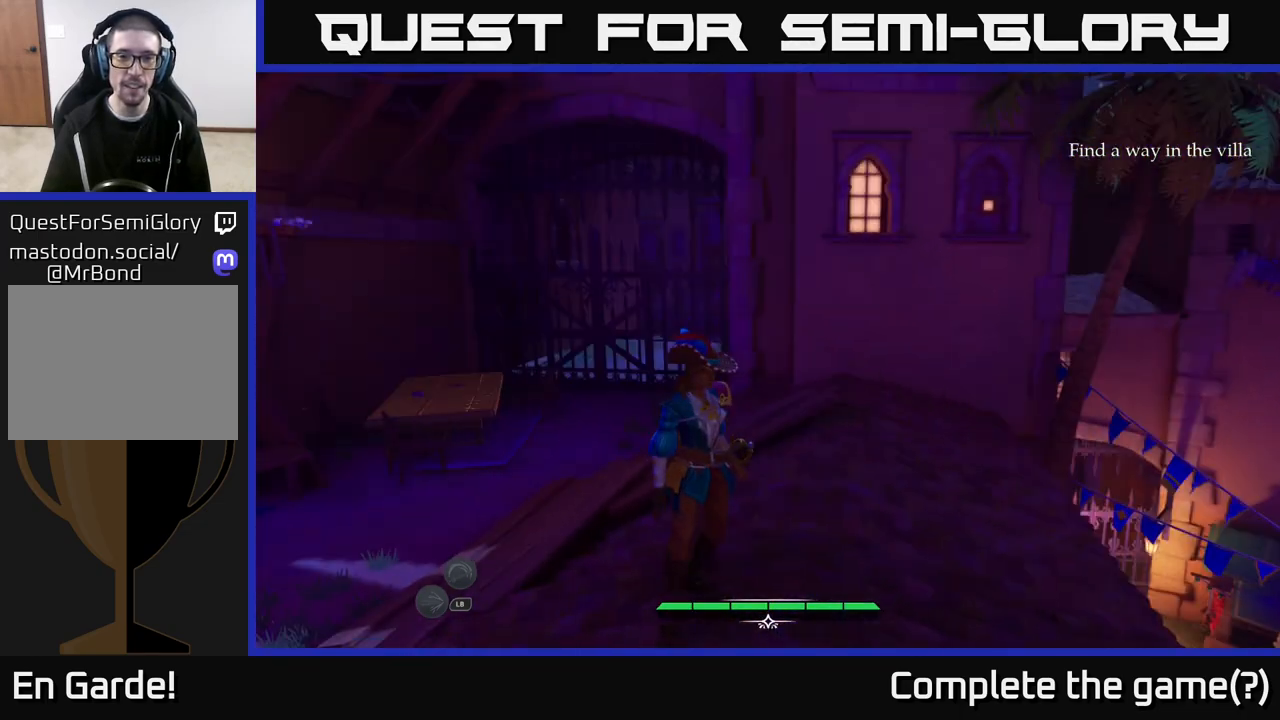
{"buttons": [], "left_stick": "center", "right_stick": "center", "events": []}
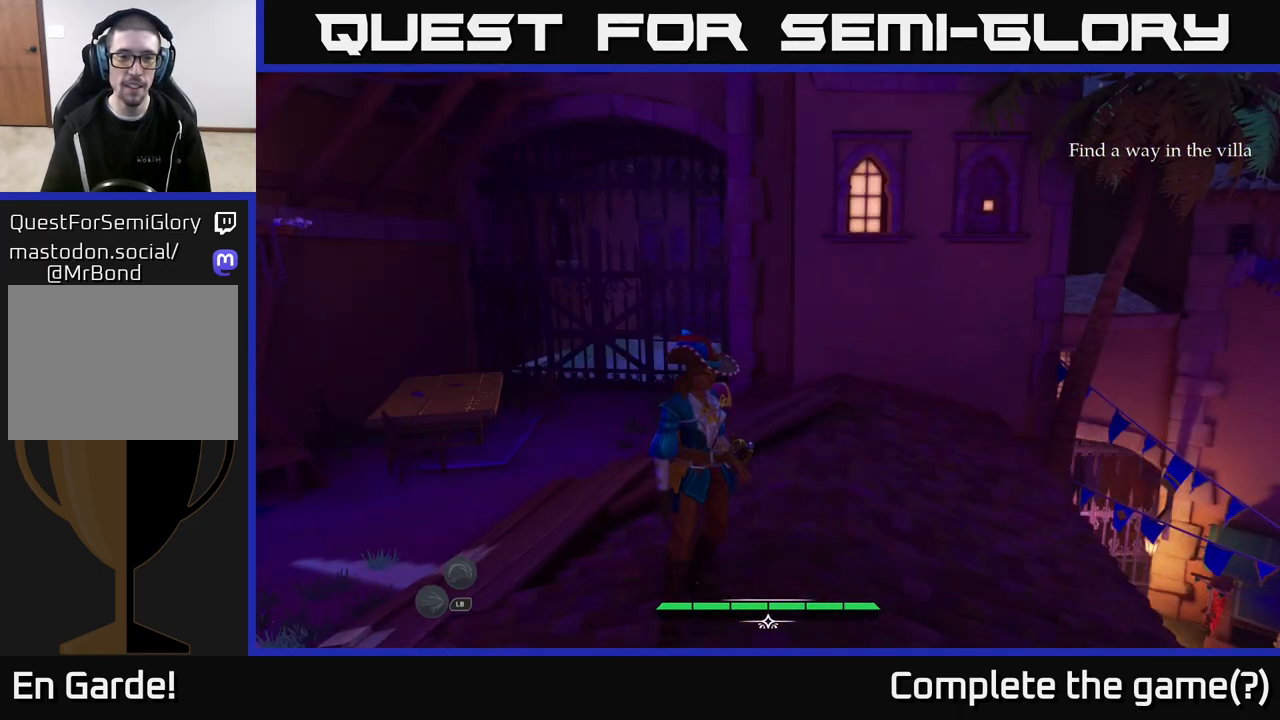
{"buttons": [], "left_stick": "up", "right_stick": "left", "events": [[150, "right_stick", "left"], [217, "right_stick", "down-left"], [267, "left_stick", "up"], [433, "right_stick", "left"]]}
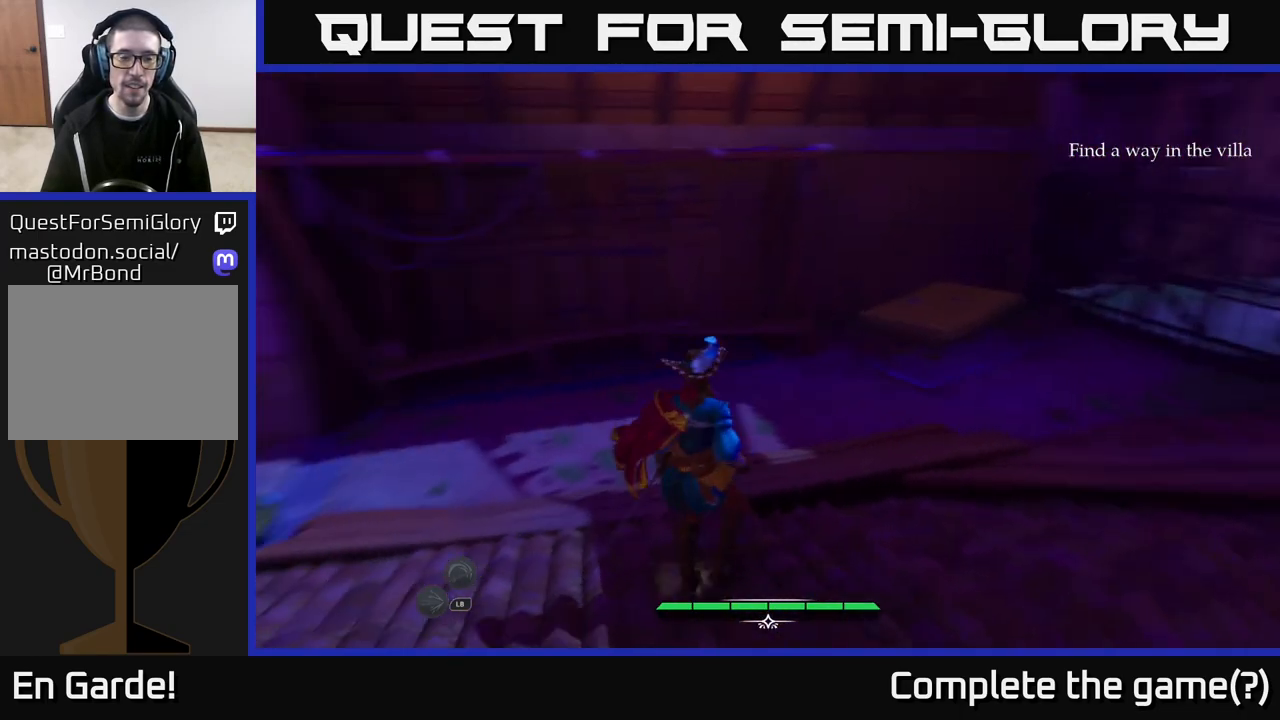
{"buttons": [], "left_stick": "up-left", "right_stick": "left", "events": [[250, "left_stick", "up-left"]]}
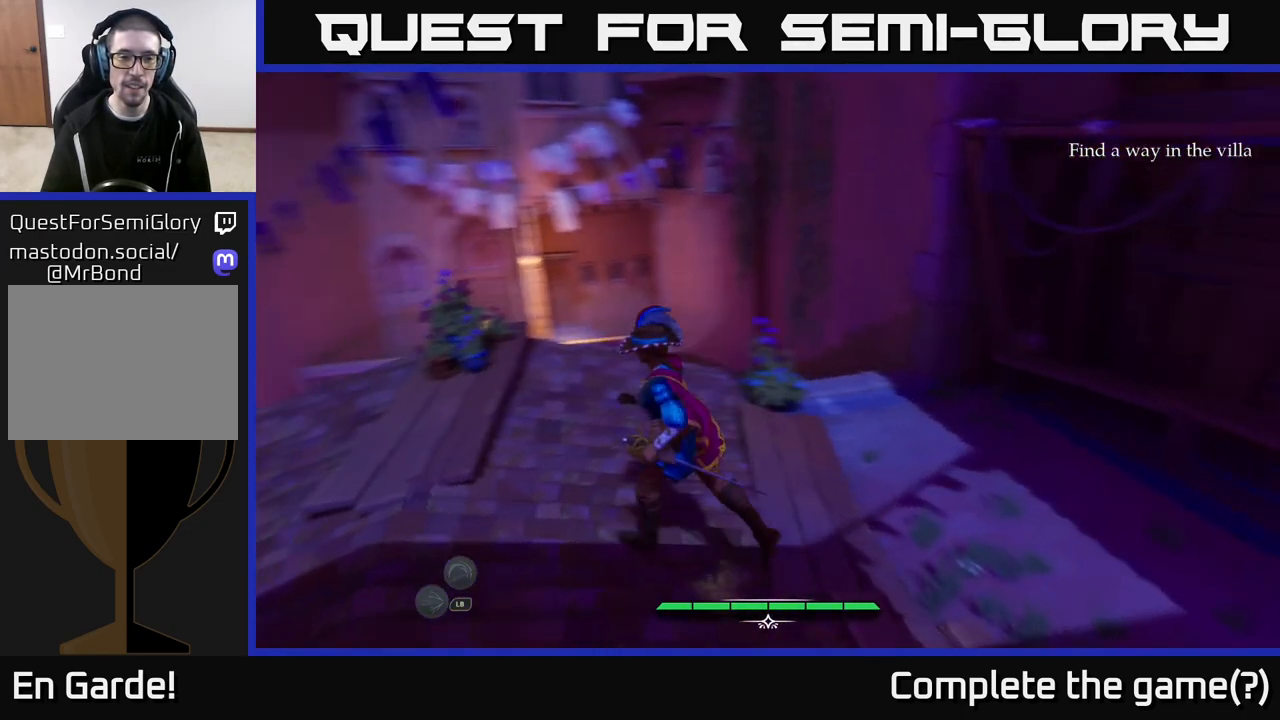
{"buttons": [], "left_stick": "up", "right_stick": "down-left", "events": [[317, "right_stick", "center"], [367, "right_stick", "down-left"], [433, "left_stick", "up"]]}
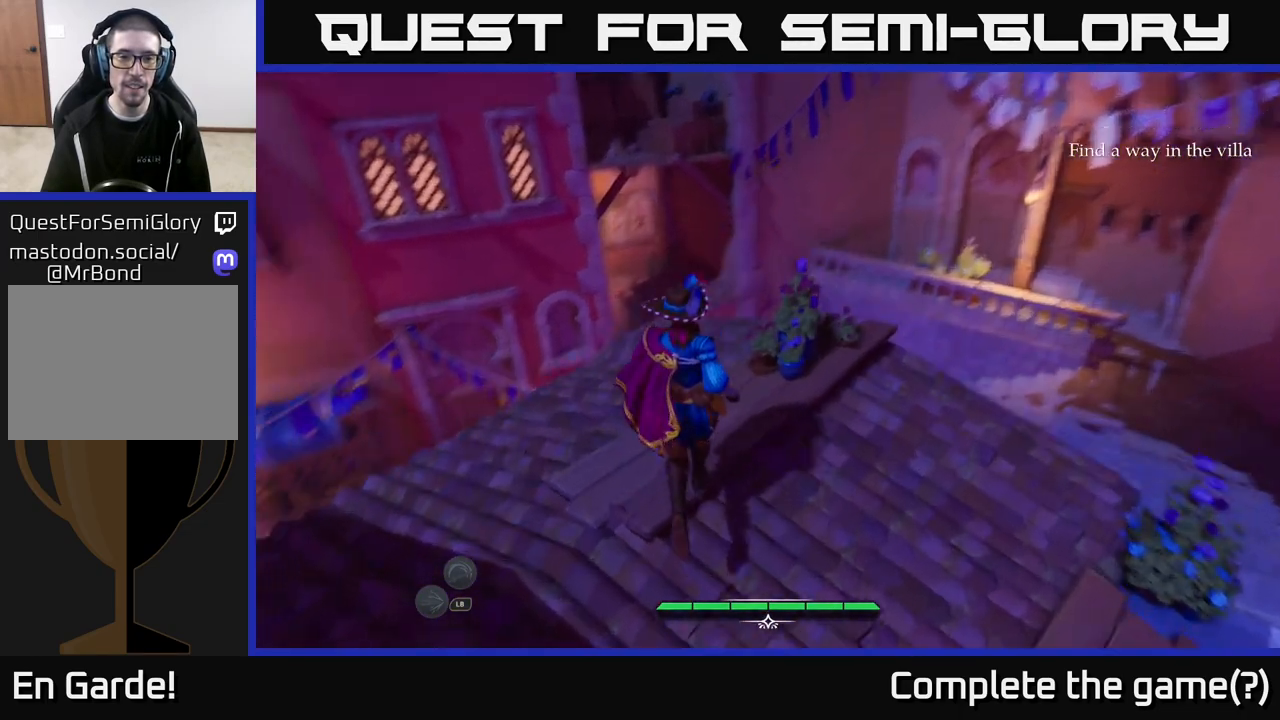
{"buttons": [], "left_stick": "up", "right_stick": "center", "events": [[217, "right_stick", "center"]]}
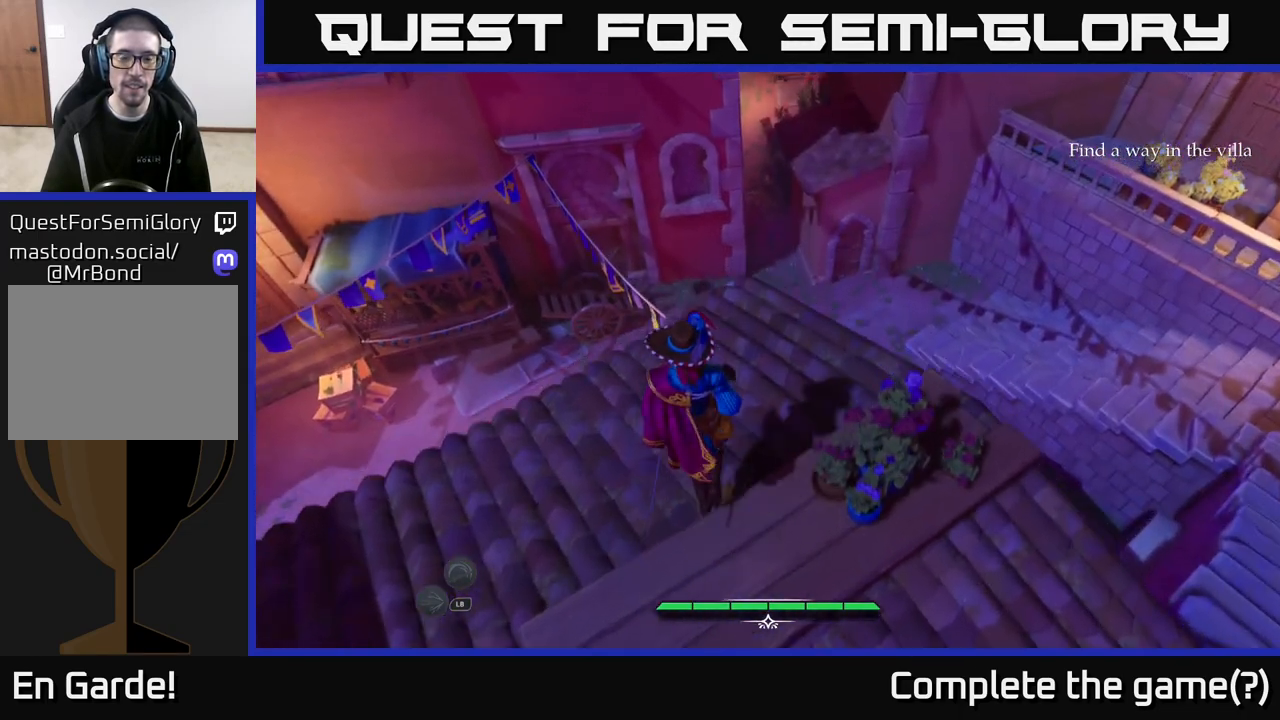
{"buttons": [], "left_stick": "center", "right_stick": "left", "events": [[317, "right_stick", "left"], [400, "left_stick", "center"]]}
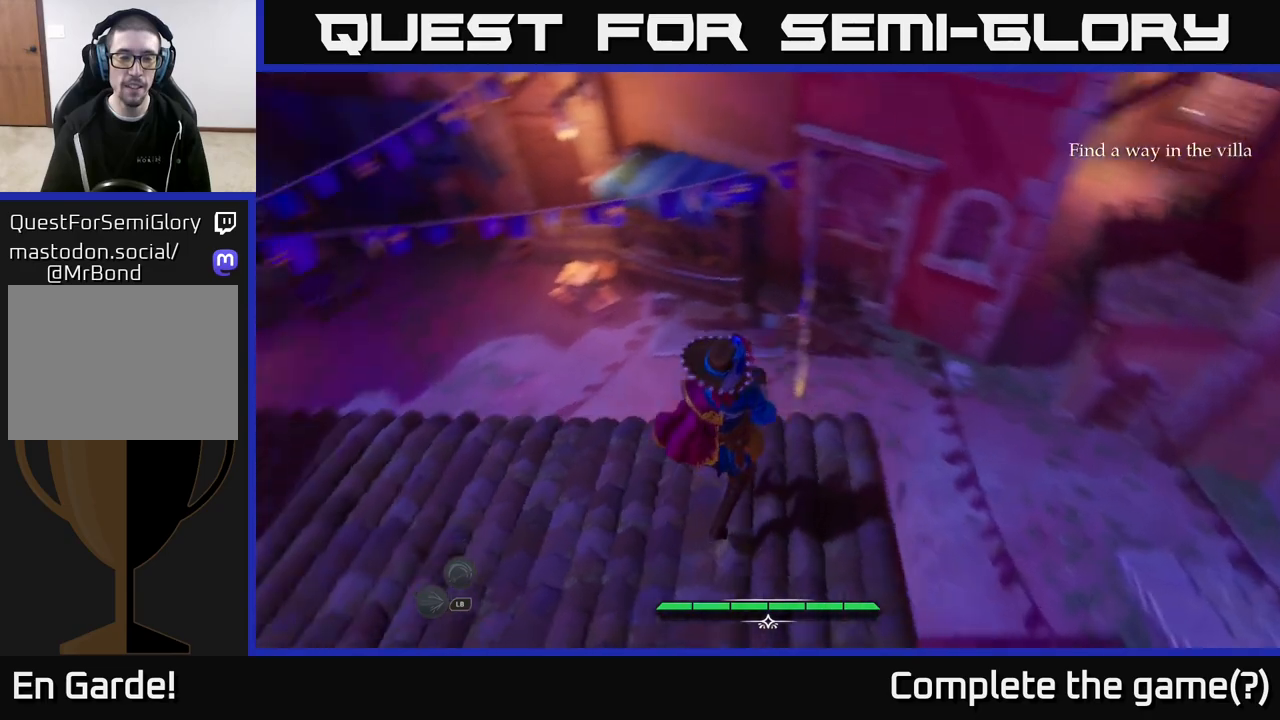
{"buttons": ["L2"], "left_stick": "up", "right_stick": "center", "events": [[17, "left_stick", "left"], [167, "right_stick", "up-left"], [200, "L2", "down"], [250, "left_stick", "up-left"], [350, "right_stick", "center"], [433, "left_stick", "up"]]}
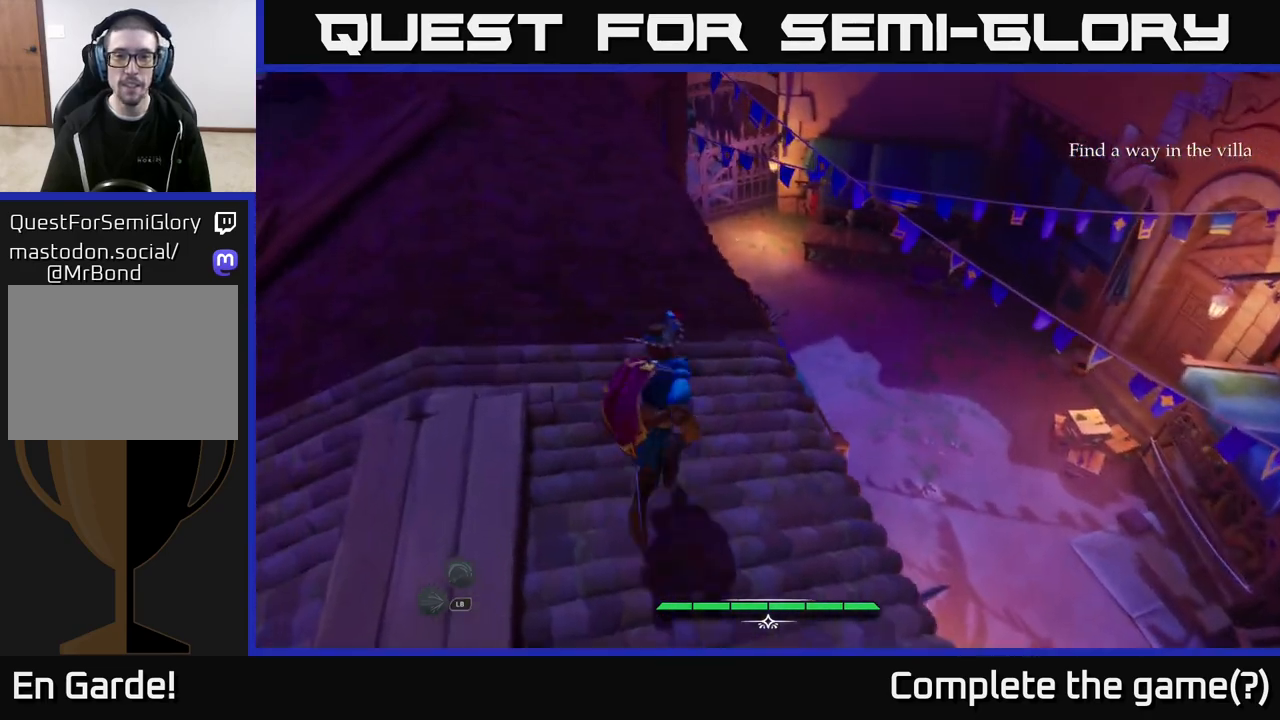
{"buttons": ["L2"], "left_stick": "up-left", "right_stick": "center", "events": [[167, "right_stick", "up"], [317, "left_stick", "up-left"], [450, "right_stick", "center"]]}
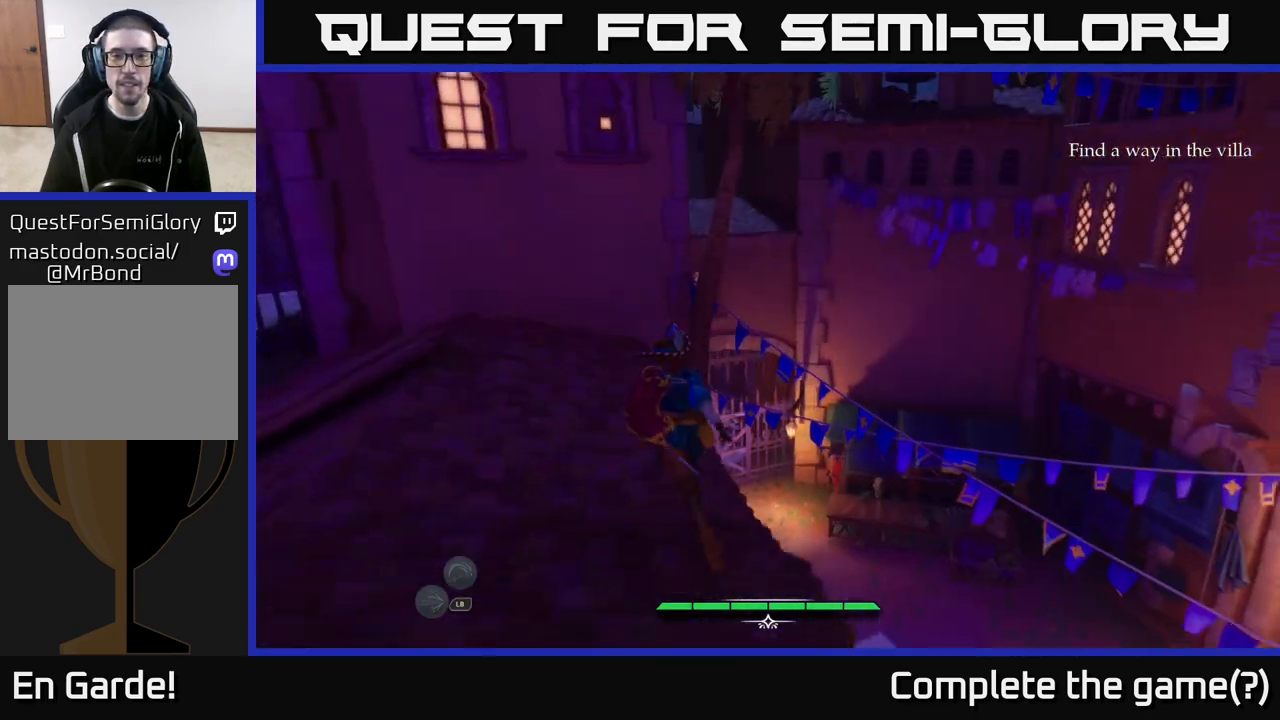
{"buttons": ["L2"], "left_stick": "left", "right_stick": "right", "events": [[300, "left_stick", "left"], [383, "right_stick", "right"]]}
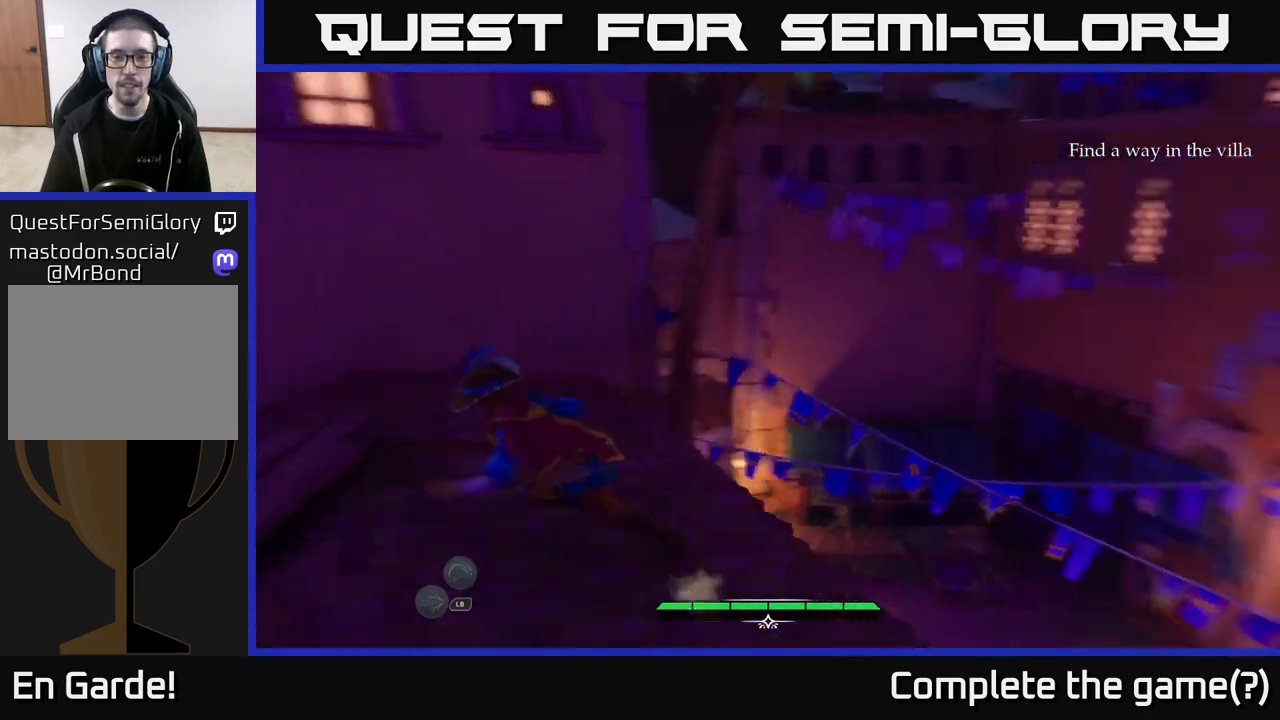
{"buttons": ["L2"], "left_stick": "right", "right_stick": "right", "events": [[50, "left_stick", "down"], [133, "left_stick", "down-right"], [250, "L2", "up"], [333, "left_stick", "right"], [367, "L2", "down"]]}
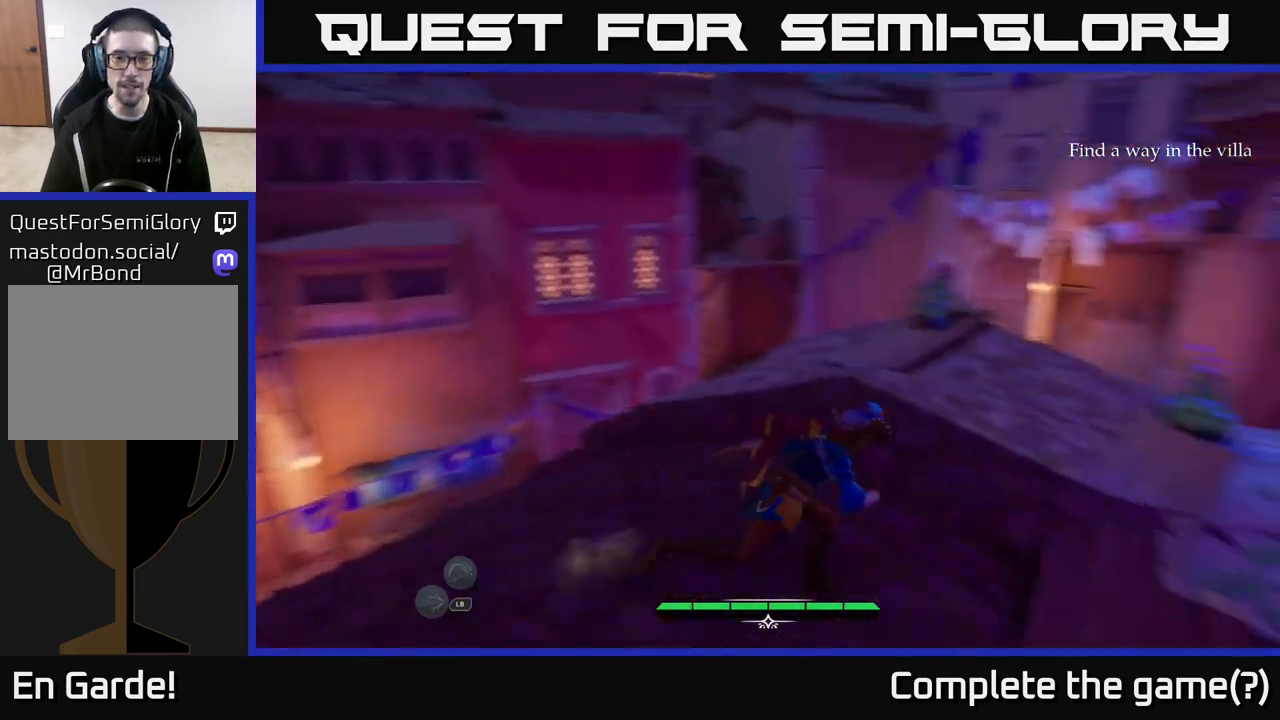
{"buttons": ["L2"], "left_stick": "up", "right_stick": "right", "events": [[17, "left_stick", "up-right"], [17, "right_stick", "center"], [267, "left_stick", "up"], [333, "right_stick", "right"]]}